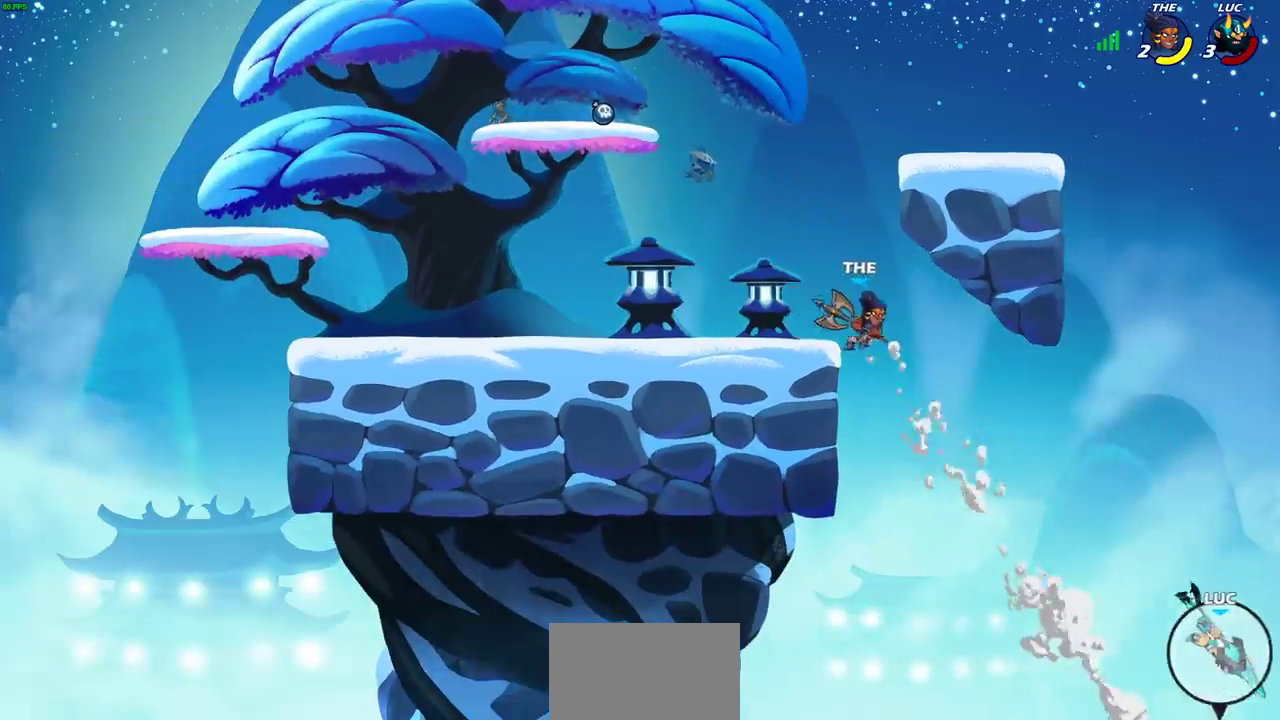
Gameplay with a controller (PlayStation layout); each line is a JSON object with the inputs held at the frame after it (dt_ms = milliseconds from this image to that frame). "events" lists button and stick changes between this image and that frame as [ms after this image, input, new state], when the widget could be followed in between.
{"dt_ms": 300, "buttons": [], "left_stick": "center", "right_stick": "center", "events": [[83, "CROSS", "up"], [167, "CROSS", "down"], [267, "CROSS", "up"]]}
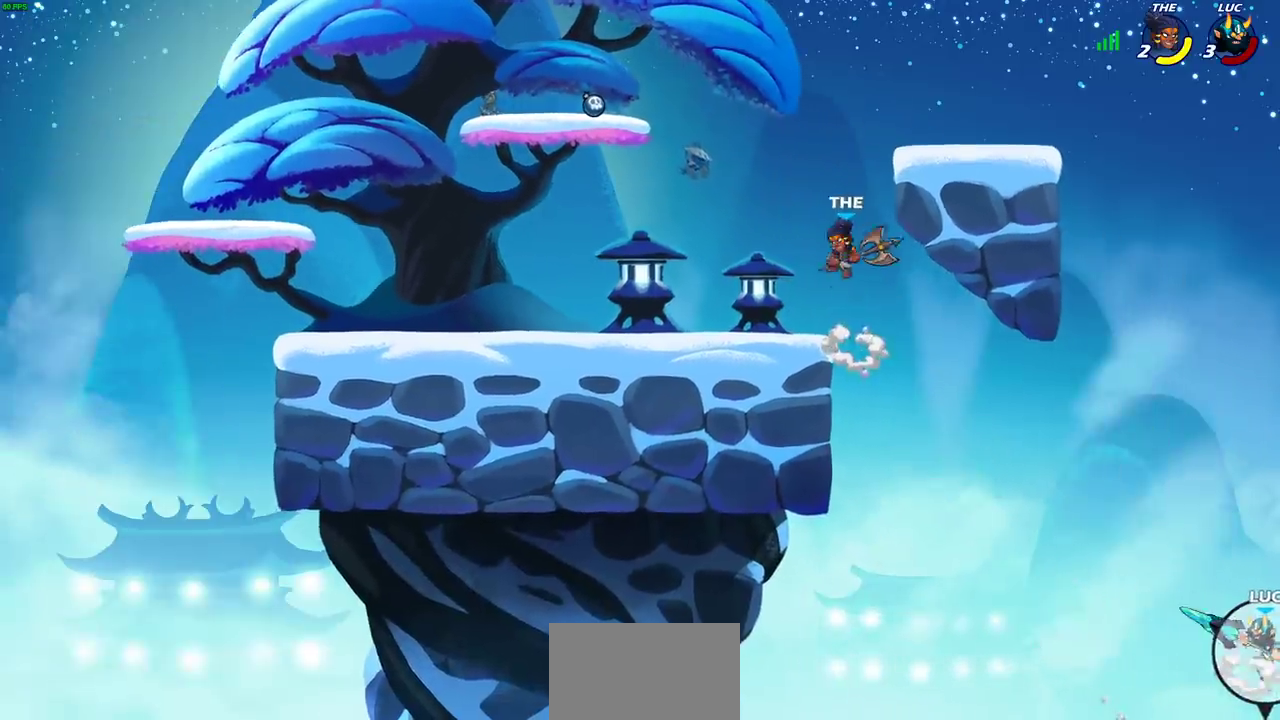
{"dt_ms": 400, "buttons": [], "left_stick": "center", "right_stick": "center", "events": [[50, "CROSS", "down"], [133, "CROSS", "up"], [217, "CROSS", "down"], [283, "CROSS", "up"]]}
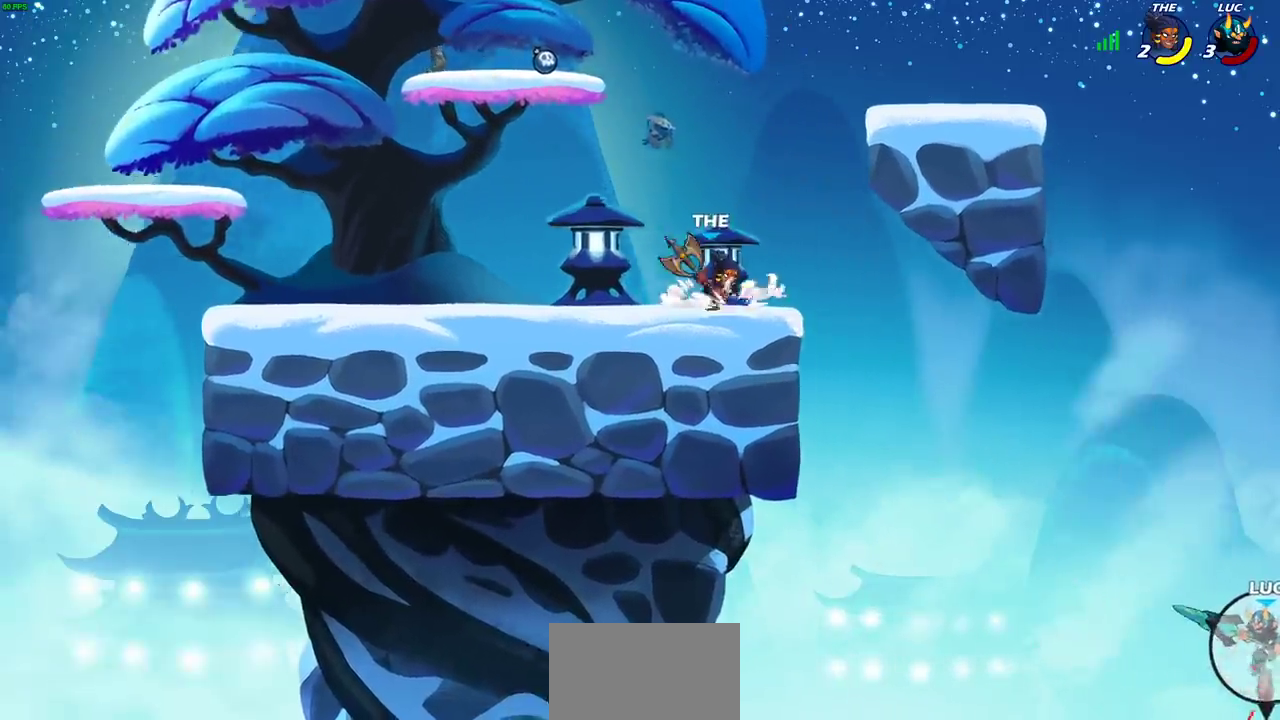
{"dt_ms": 600, "buttons": ["CIRCLE"], "left_stick": "center", "right_stick": "center", "events": [[217, "CIRCLE", "down"]]}
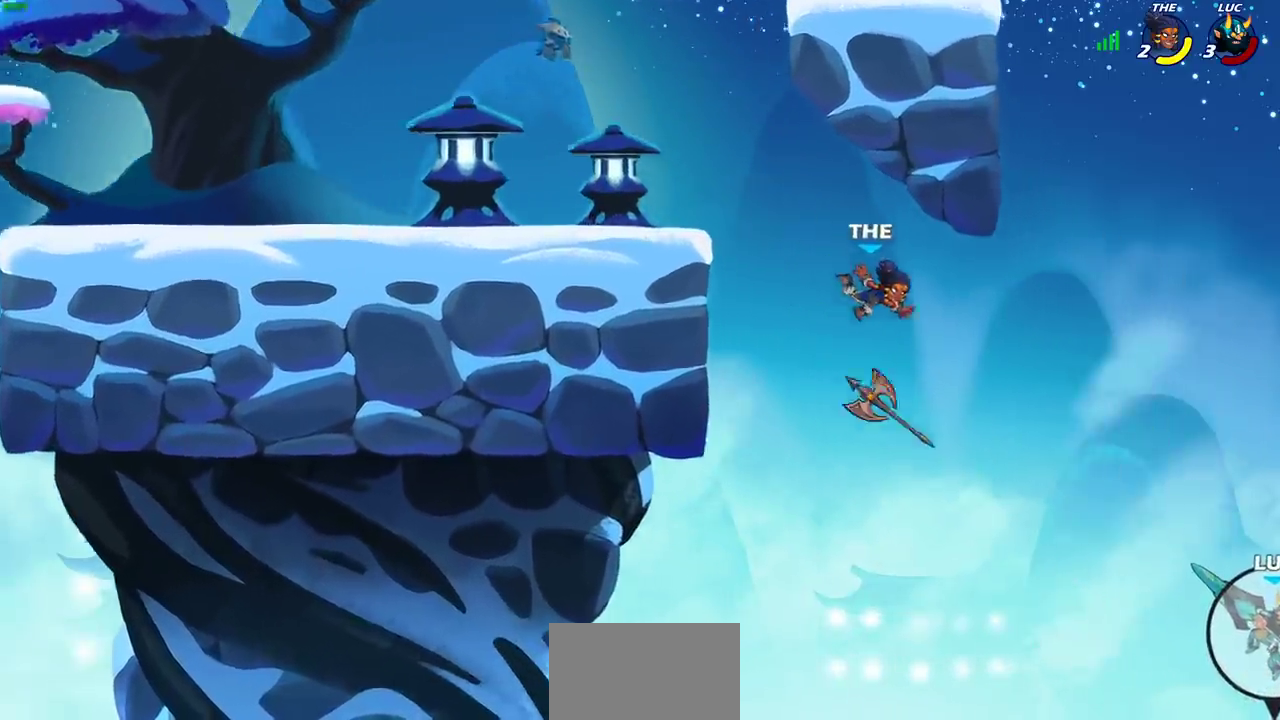
{"dt_ms": 500, "buttons": ["CIRCLE"], "left_stick": "center", "right_stick": "center", "events": []}
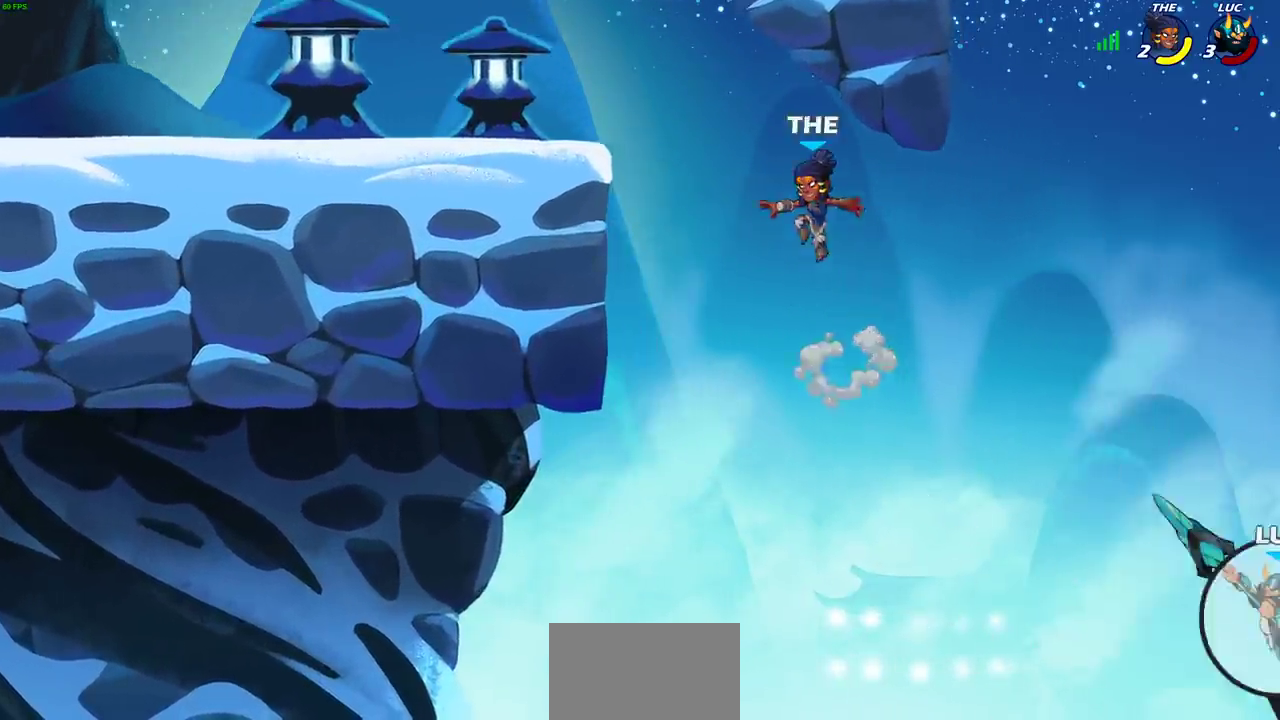
{"dt_ms": 500, "buttons": [], "left_stick": "up-left", "right_stick": "center", "events": [[50, "left_stick", "up-left"], [400, "CIRCLE", "up"]]}
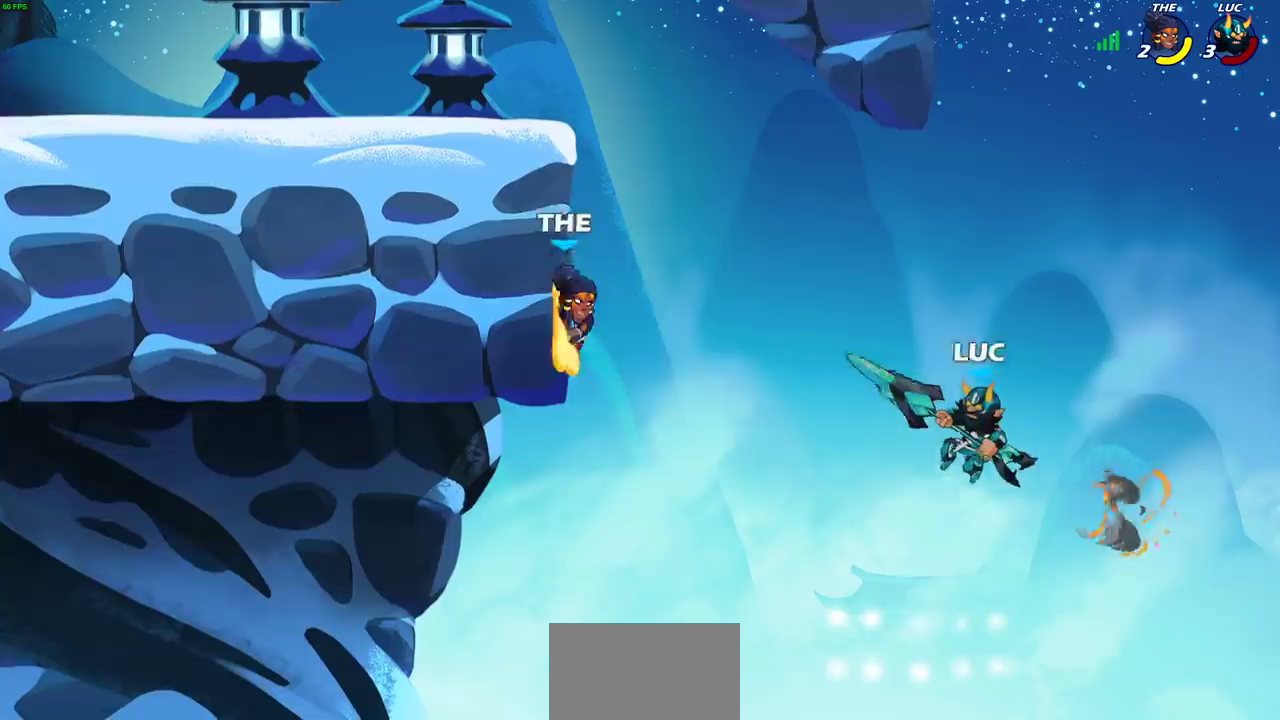
{"dt_ms": 600, "buttons": ["R2"], "left_stick": "up-left", "right_stick": "center", "events": [[217, "left_stick", "up"], [267, "R2", "down"], [583, "left_stick", "up-left"]]}
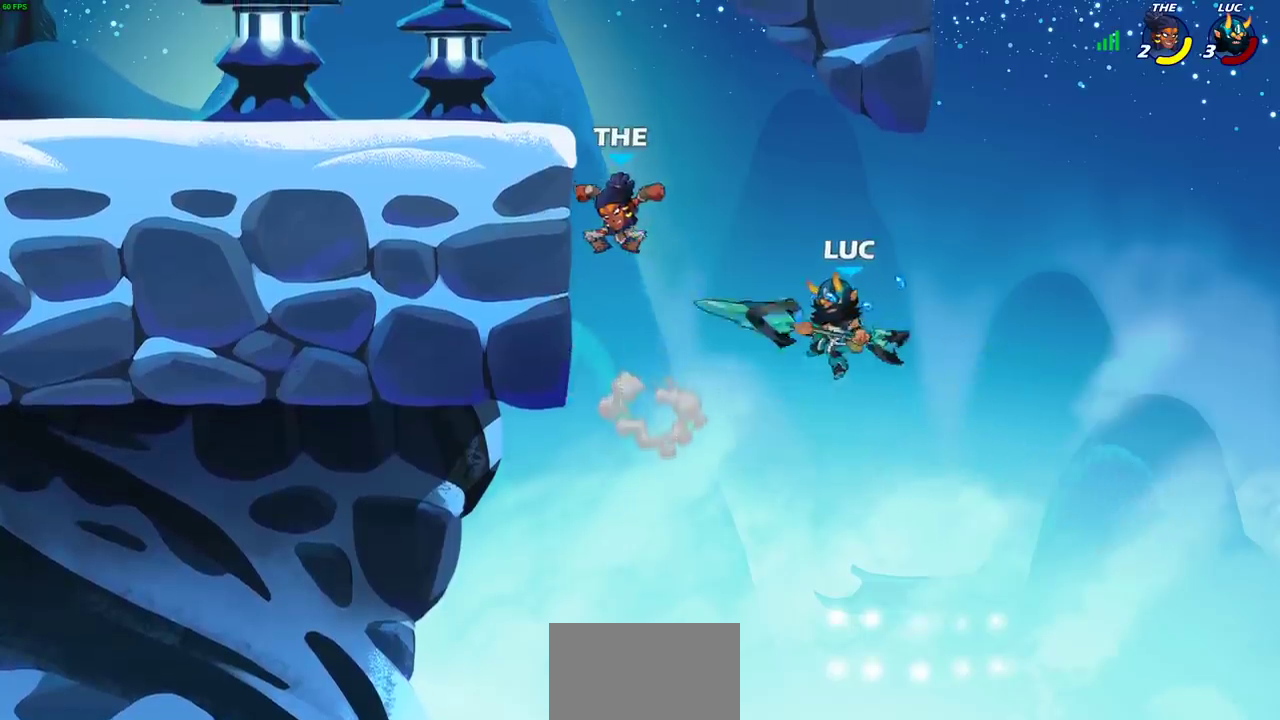
{"dt_ms": 400, "buttons": [], "left_stick": "left", "right_stick": "center", "events": [[17, "R2", "up"], [17, "left_stick", "left"], [33, "SQUARE", "down"], [83, "L3", "down"], [150, "SQUARE", "up"], [300, "L3", "up"]]}
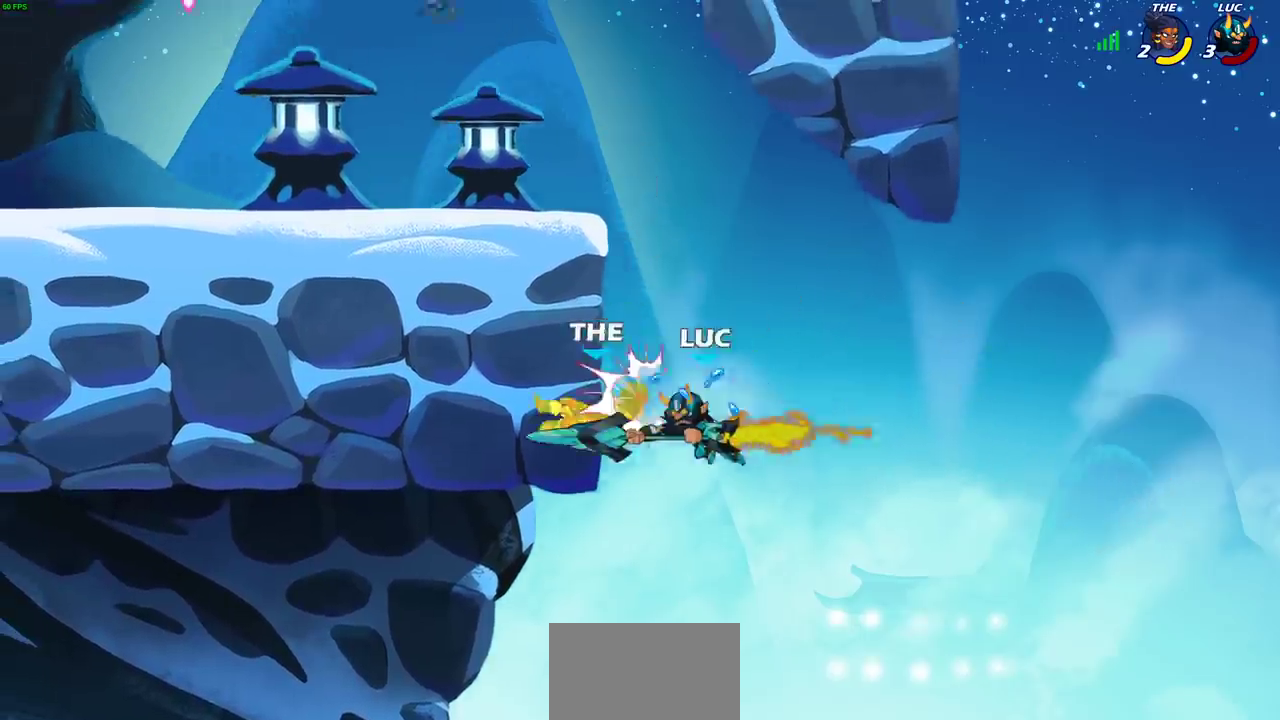
{"dt_ms": 500, "buttons": [], "left_stick": "center", "right_stick": "center", "events": [[283, "left_stick", "up-right"], [300, "CROSS", "down"], [400, "left_stick", "center"], [433, "CROSS", "up"]]}
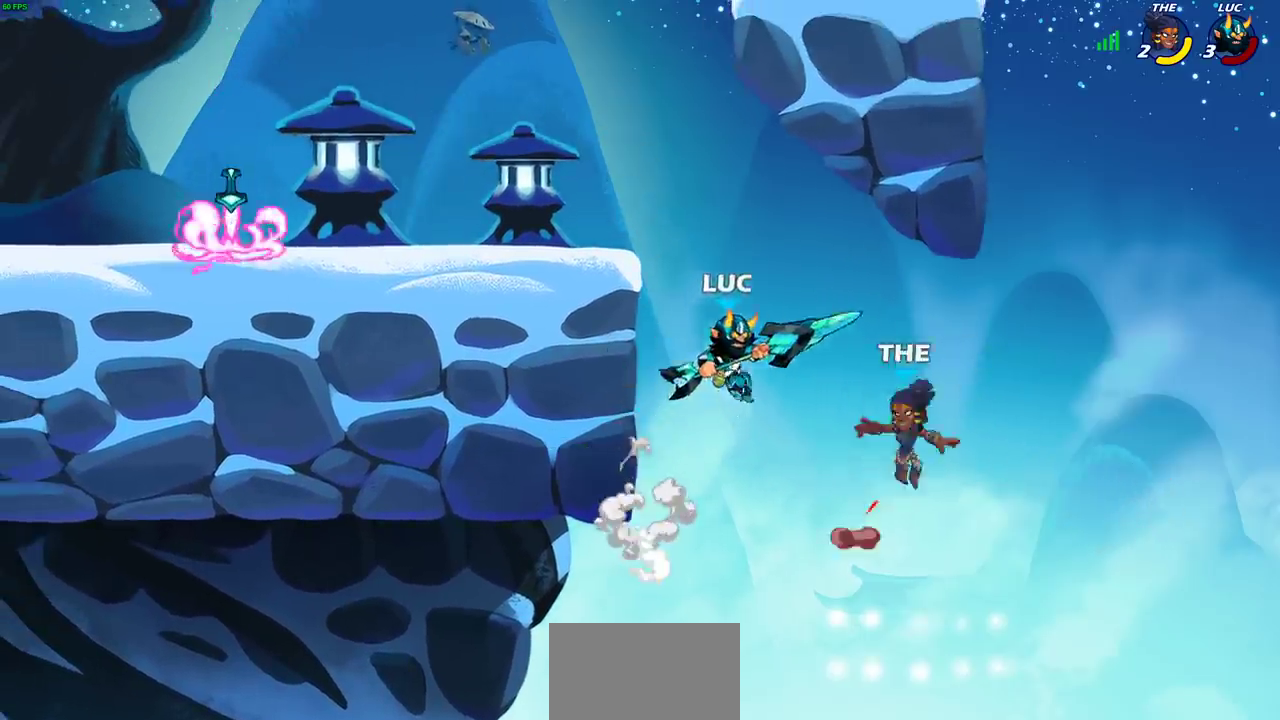
{"dt_ms": 500, "buttons": [], "left_stick": "left", "right_stick": "center", "events": [[17, "SQUARE", "down"], [100, "SQUARE", "up"], [200, "left_stick", "right"], [317, "left_stick", "up-right"], [500, "left_stick", "left"]]}
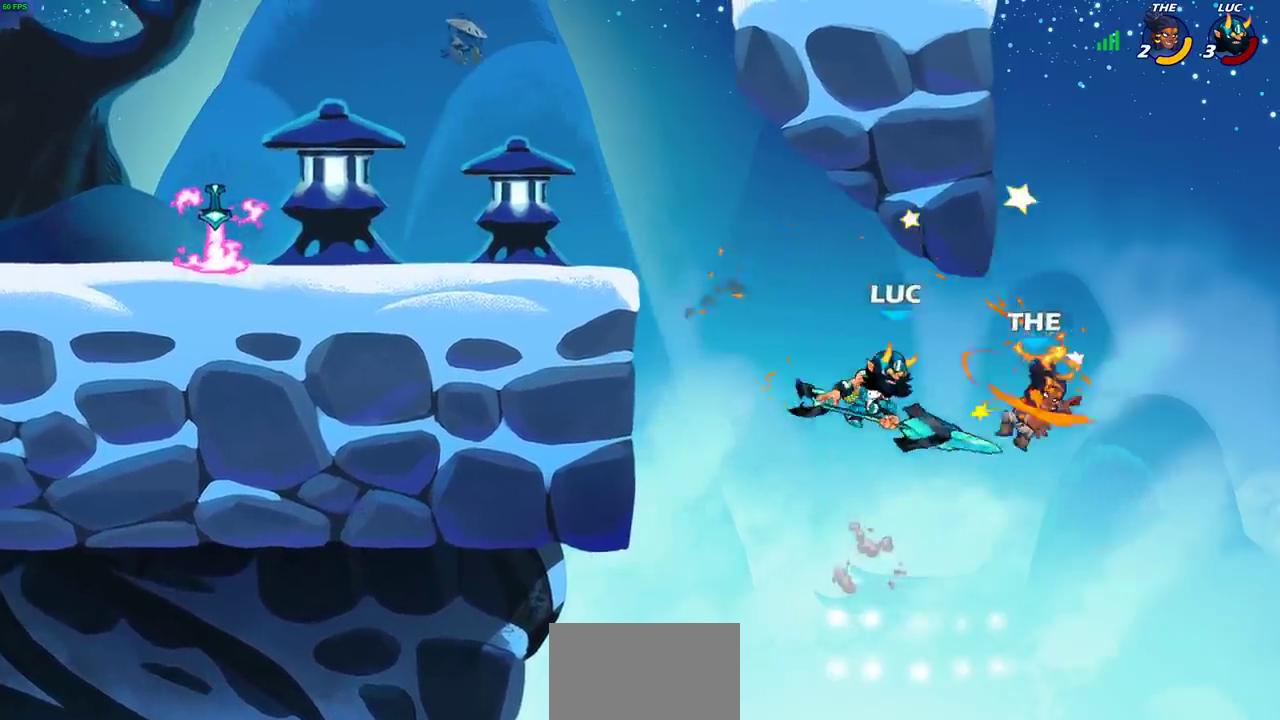
{"dt_ms": 500, "buttons": ["CIRCLE"], "left_stick": "center", "right_stick": "center", "events": [[50, "left_stick", "up-left"], [100, "left_stick", "left"], [183, "CIRCLE", "down"], [183, "left_stick", "center"]]}
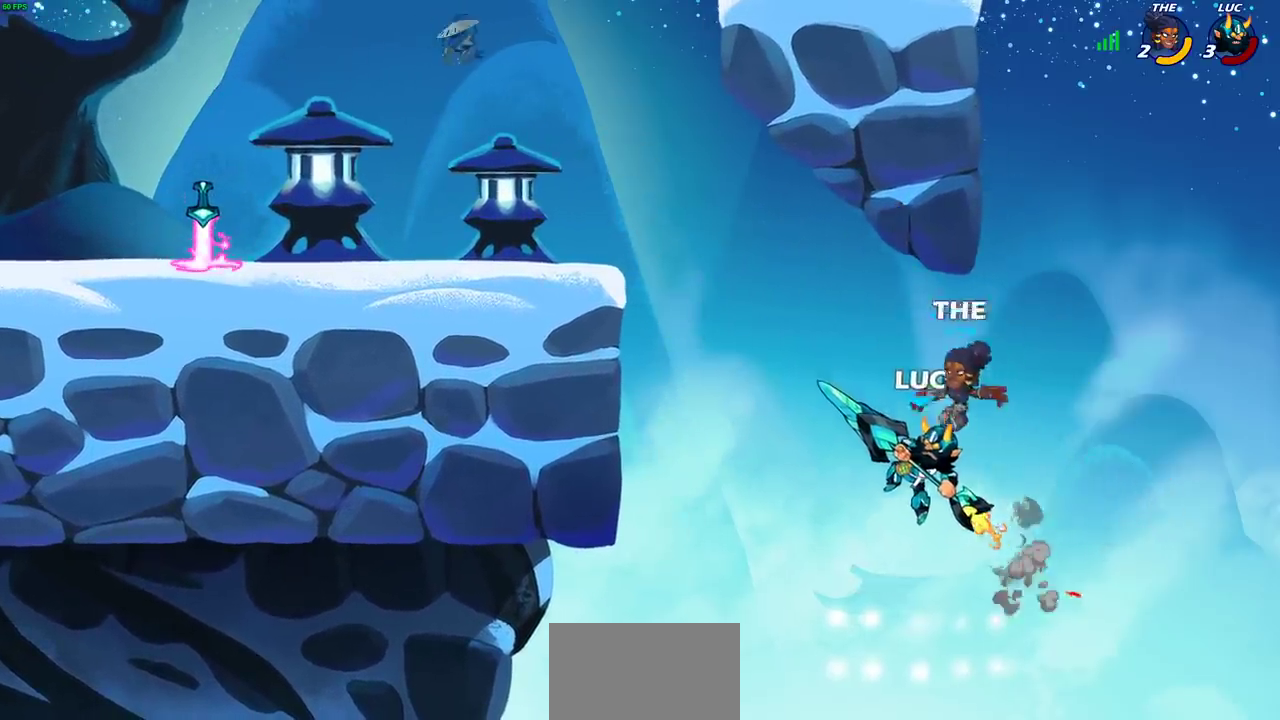
{"dt_ms": 600, "buttons": ["R2"], "left_stick": "up-left", "right_stick": "center", "events": [[267, "CIRCLE", "up"], [350, "left_stick", "up"], [417, "left_stick", "up-left"], [600, "R2", "down"]]}
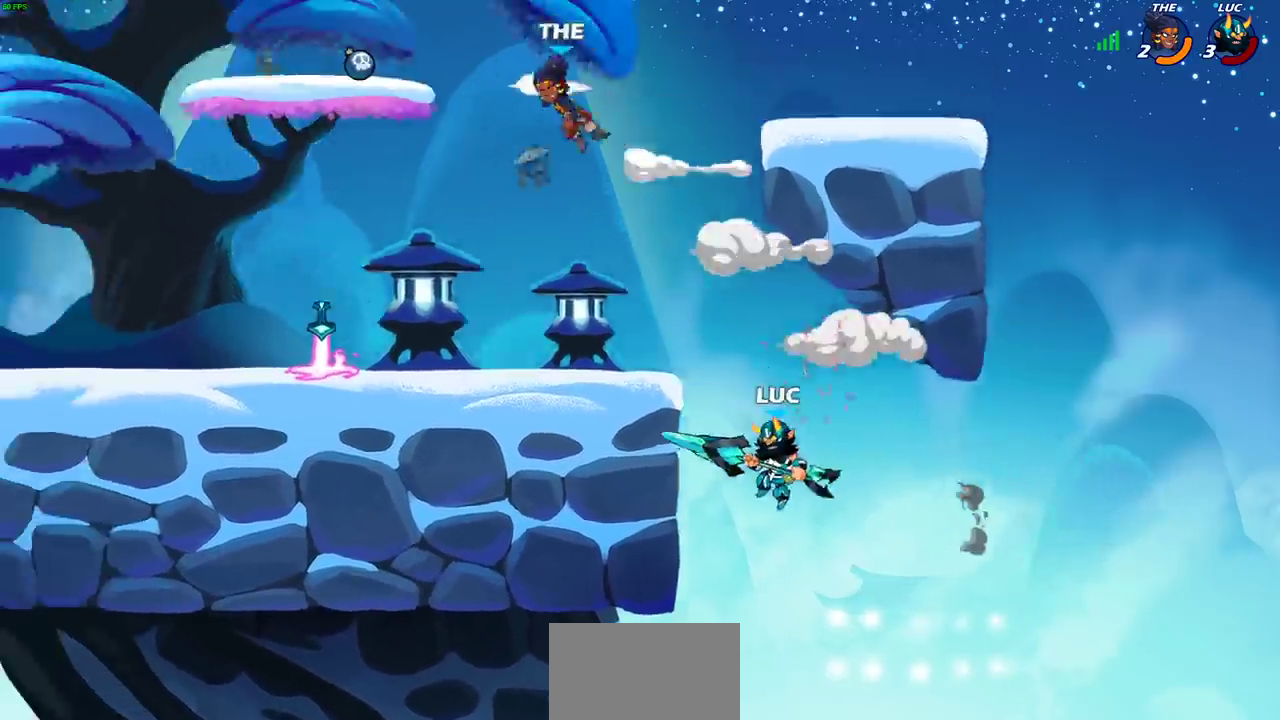
{"dt_ms": 400, "buttons": [], "left_stick": "left", "right_stick": "center", "events": [[317, "left_stick", "left"], [350, "R2", "up"]]}
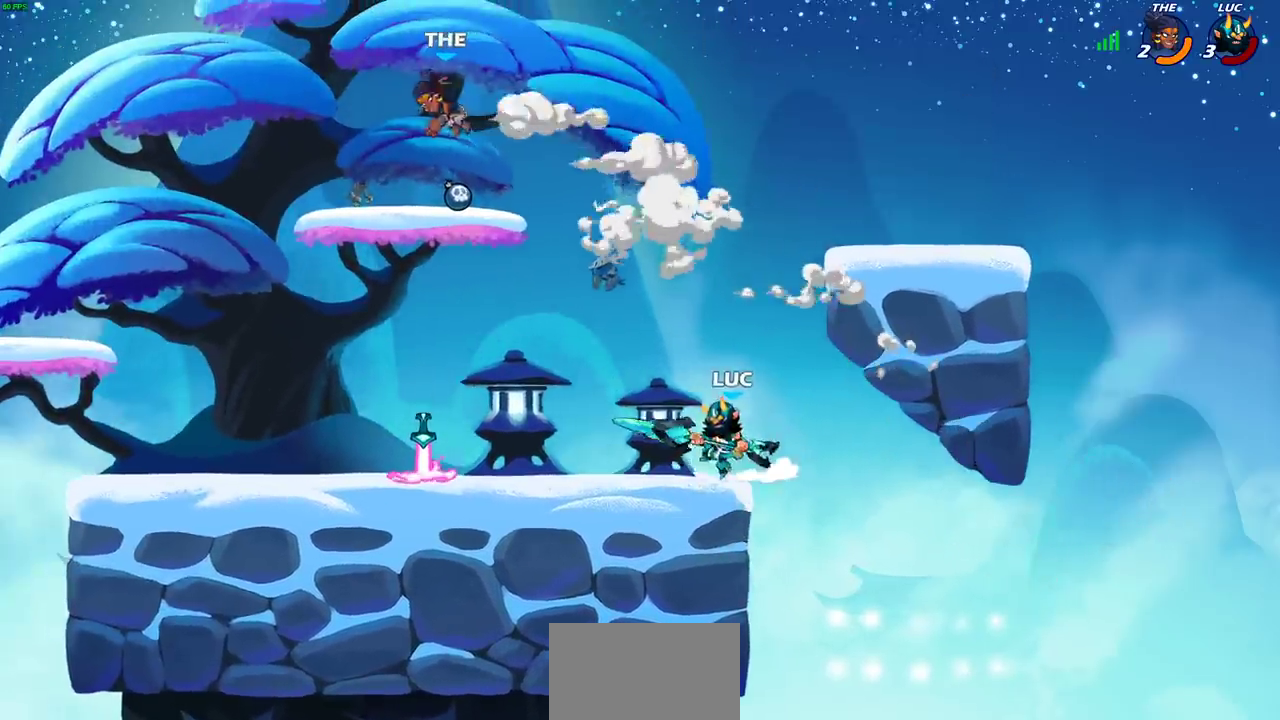
{"dt_ms": 400, "buttons": ["CIRCLE"], "left_stick": "down", "right_stick": "center", "events": [[17, "left_stick", "down-left"], [250, "R2", "down"], [267, "CIRCLE", "down"], [333, "left_stick", "down"], [383, "R2", "up"]]}
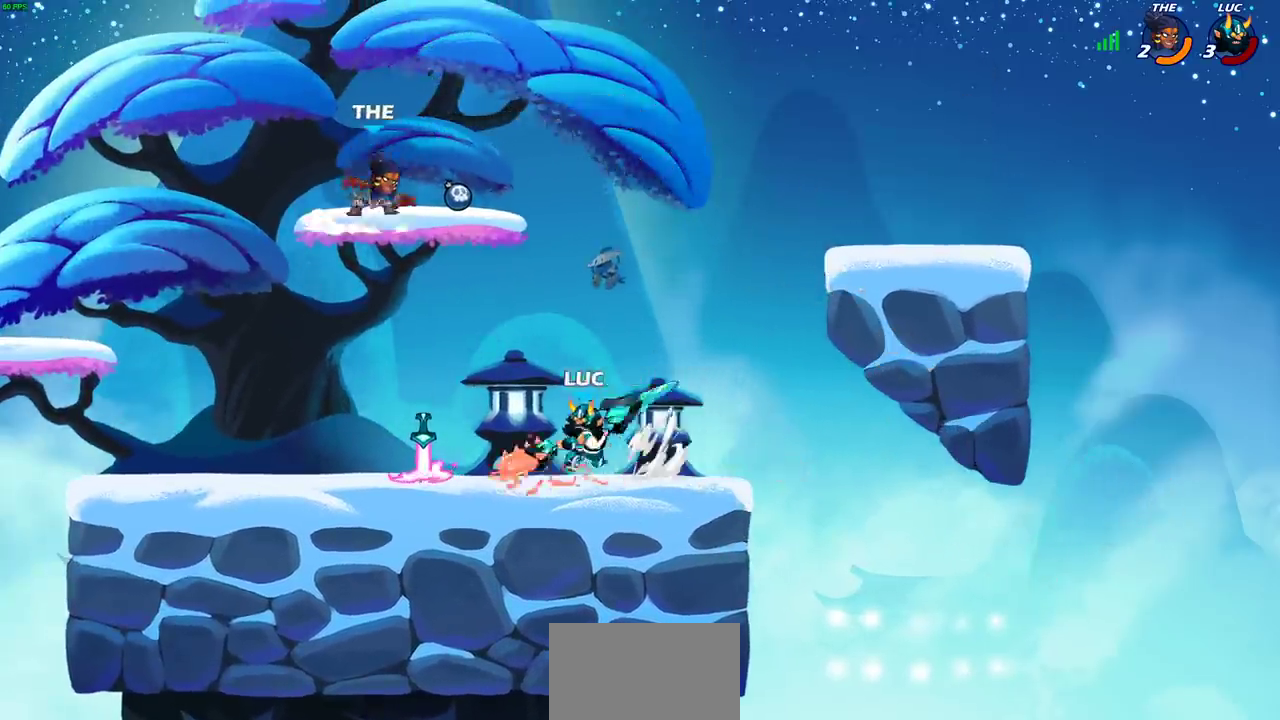
{"dt_ms": 600, "buttons": ["CIRCLE"], "left_stick": "center", "right_stick": "center", "events": [[133, "left_stick", "down-left"], [267, "left_stick", "center"]]}
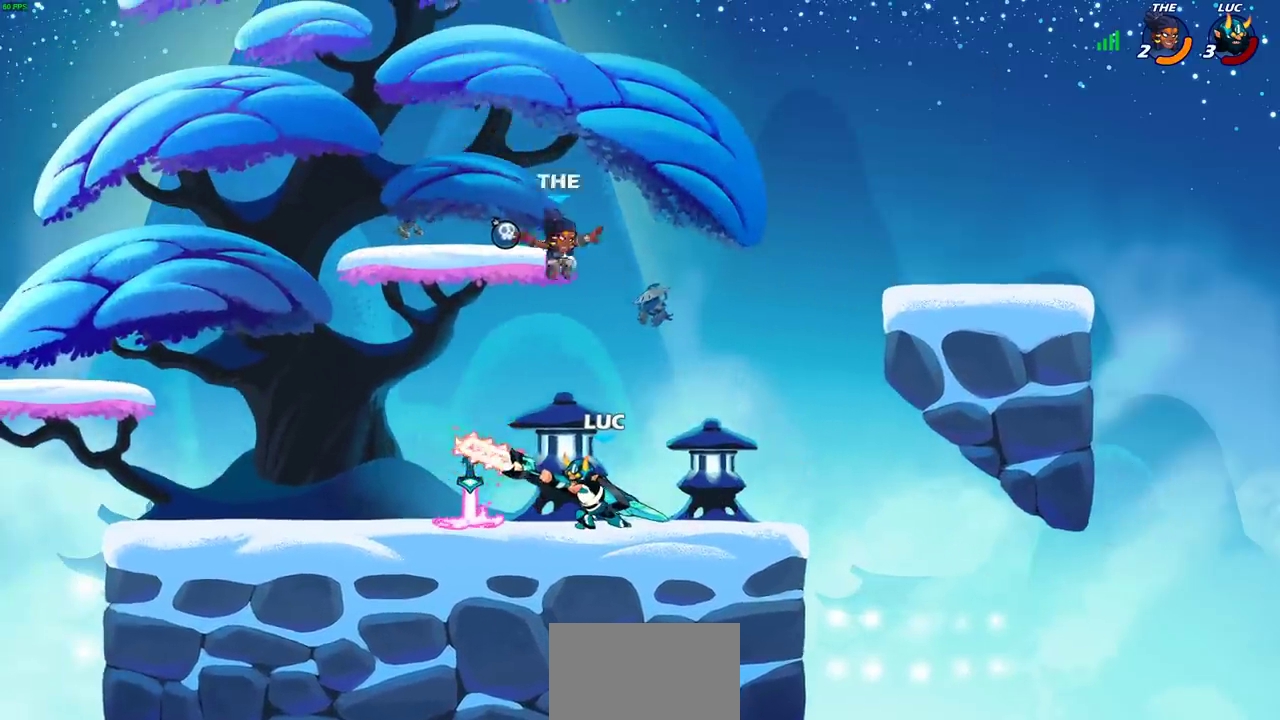
{"dt_ms": 400, "buttons": ["CIRCLE"], "left_stick": "center", "right_stick": "center", "events": []}
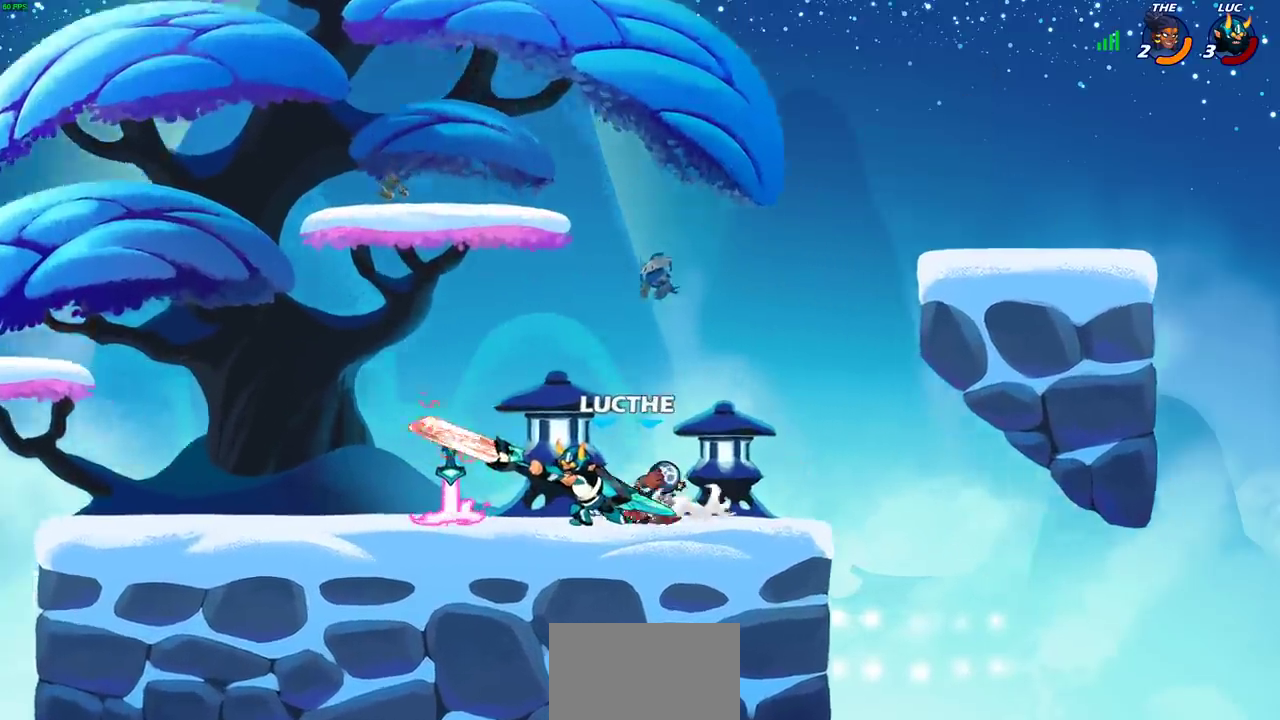
{"dt_ms": 600, "buttons": [], "left_stick": "right", "right_stick": "center", "events": [[517, "CIRCLE", "up"], [517, "left_stick", "right"]]}
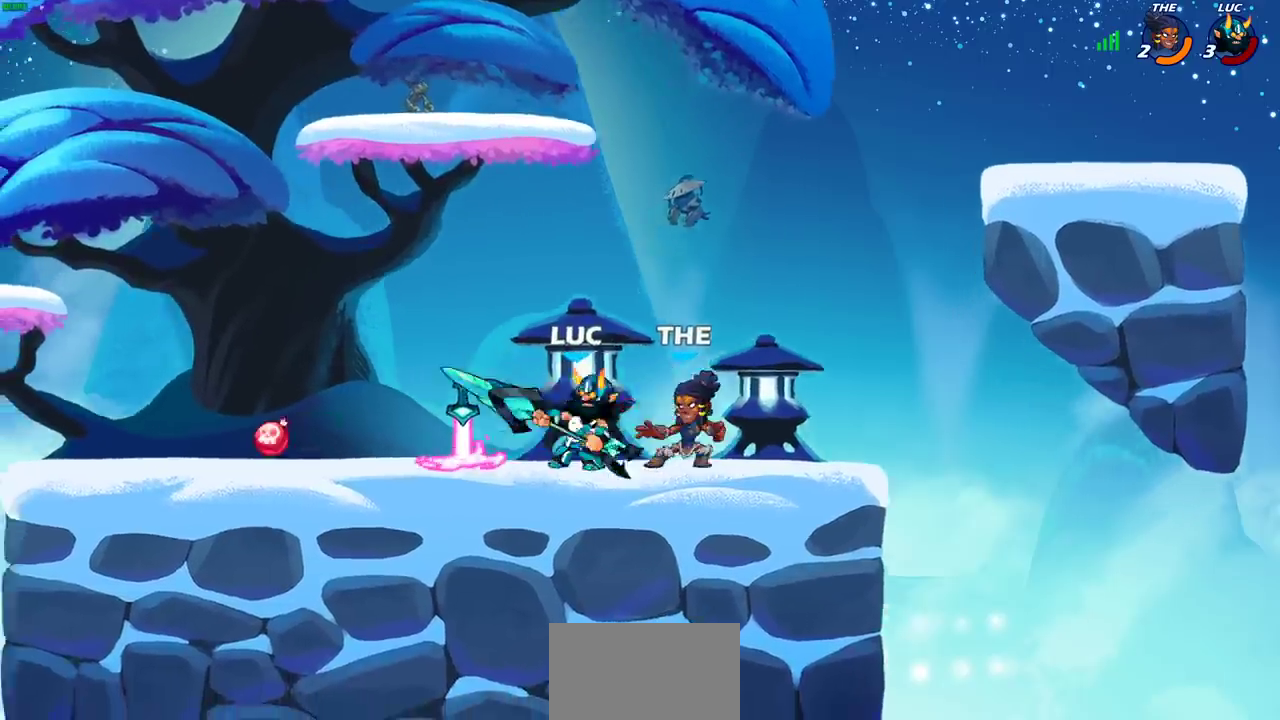
{"dt_ms": 700, "buttons": ["SQUARE"], "left_stick": "center", "right_stick": "center", "events": [[67, "left_stick", "center"], [133, "CROSS", "down"], [183, "R2", "down"], [317, "CROSS", "up"], [450, "SQUARE", "down"], [483, "R2", "up"], [550, "SQUARE", "up"], [633, "SQUARE", "down"]]}
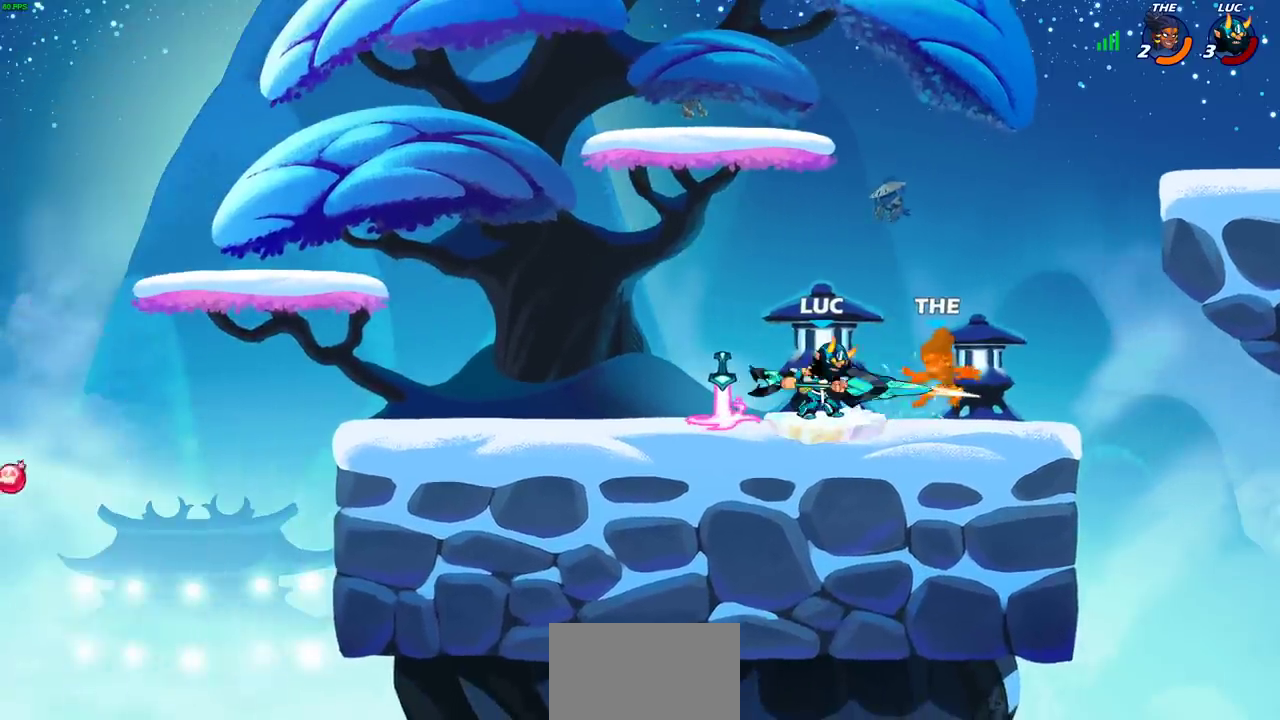
{"dt_ms": 300, "buttons": ["SQUARE"], "left_stick": "center", "right_stick": "center", "events": [[33, "SQUARE", "up"], [117, "SQUARE", "down"], [217, "SQUARE", "up"], [300, "SQUARE", "down"]]}
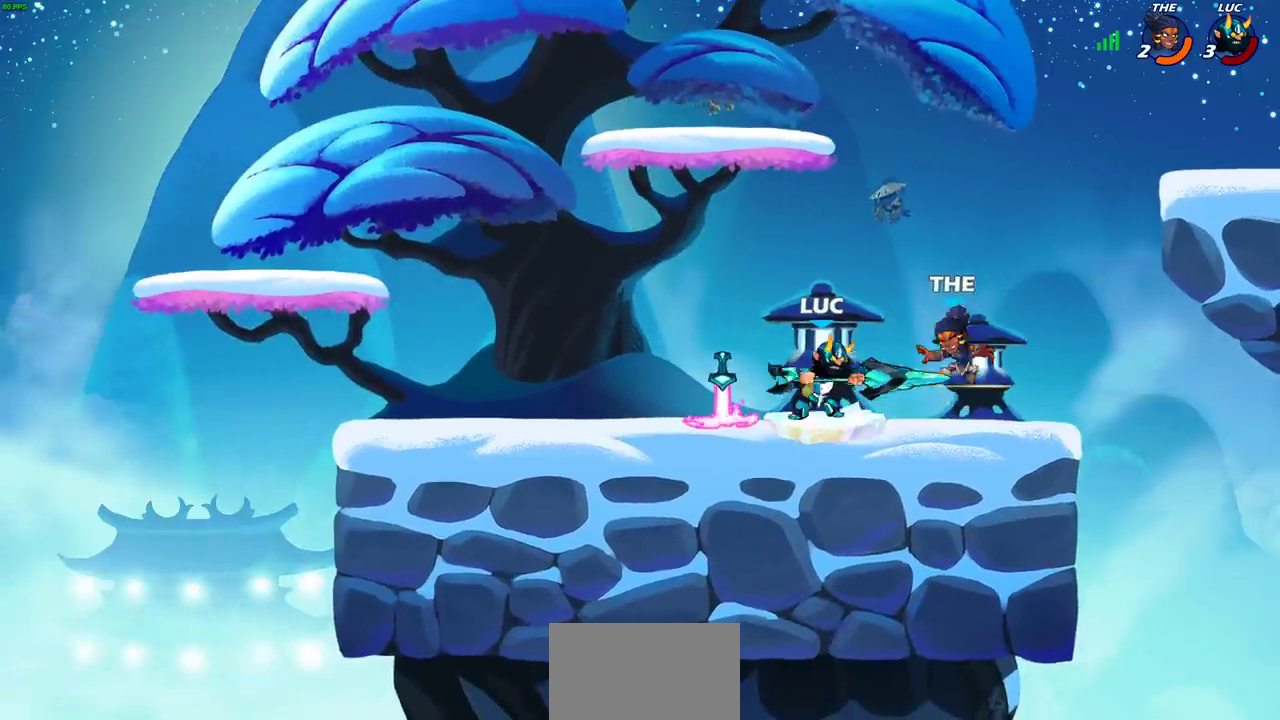
{"dt_ms": 400, "buttons": [], "left_stick": "center", "right_stick": "center", "events": [[83, "SQUARE", "up"], [150, "SQUARE", "down"], [267, "SQUARE", "up"]]}
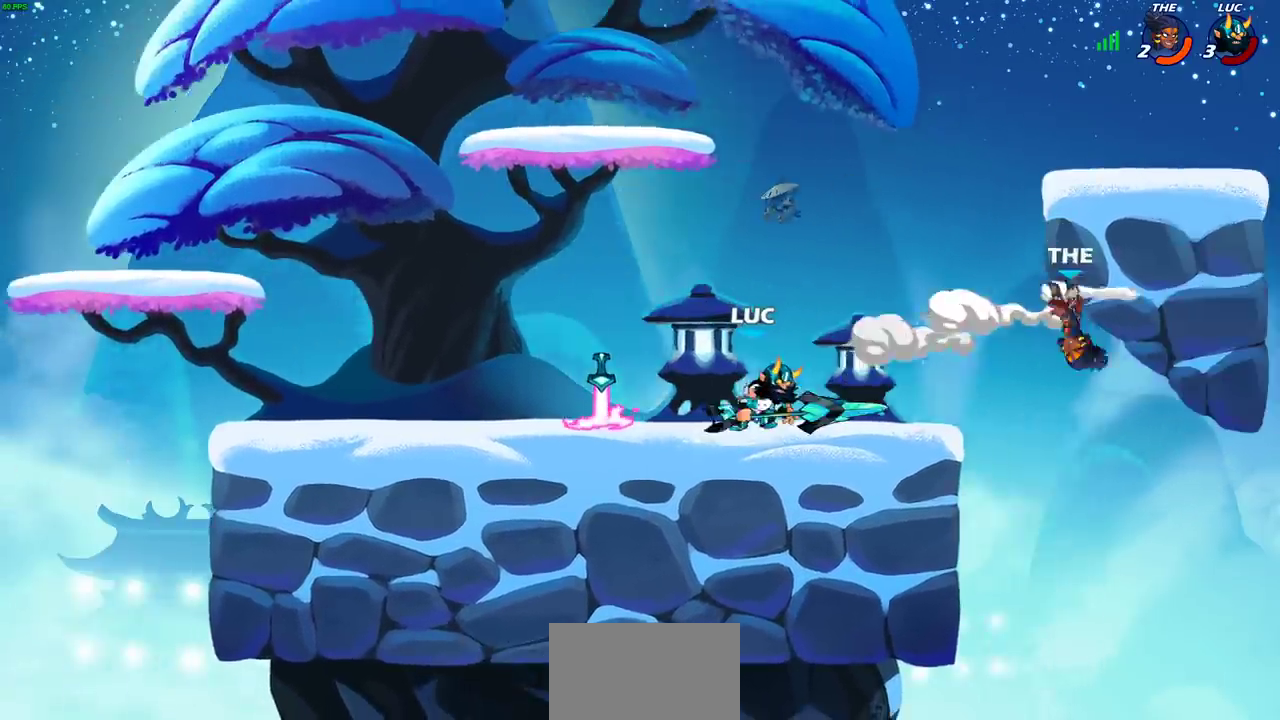
{"dt_ms": 600, "buttons": ["CIRCLE"], "left_stick": "center", "right_stick": "center", "events": [[133, "CIRCLE", "down"]]}
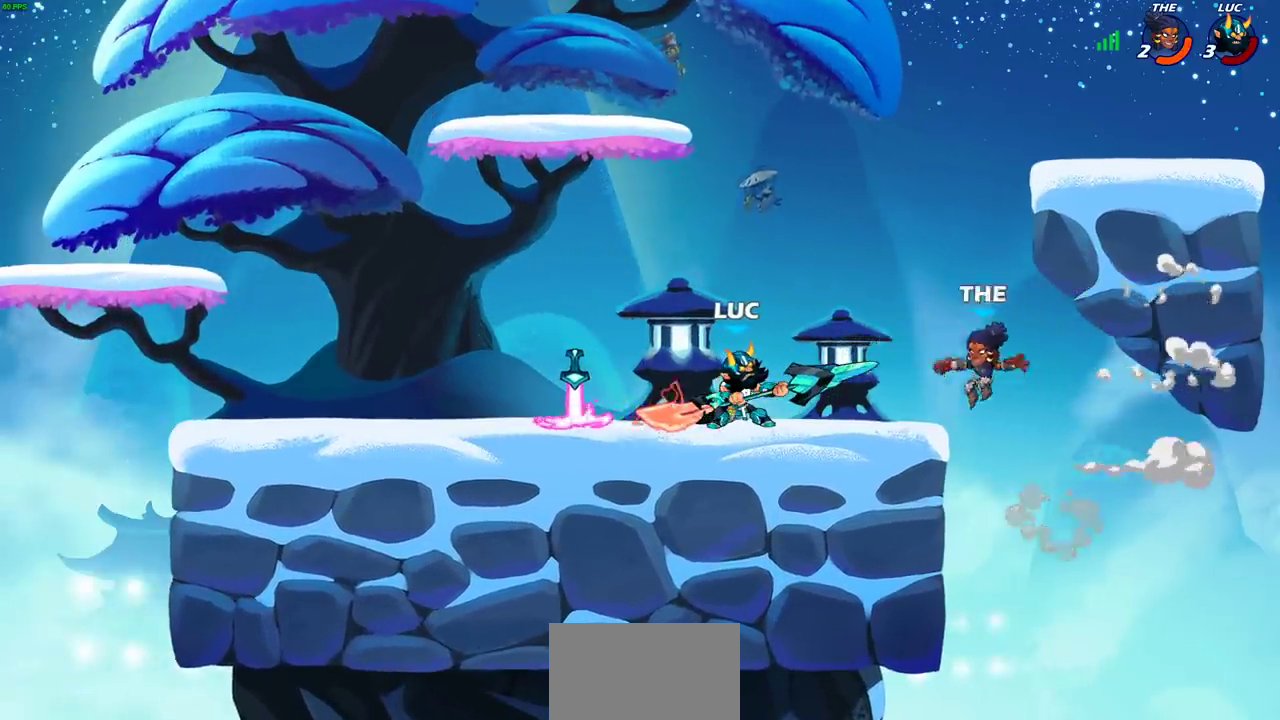
{"dt_ms": 400, "buttons": [], "left_stick": "center", "right_stick": "center", "events": [[250, "CIRCLE", "up"]]}
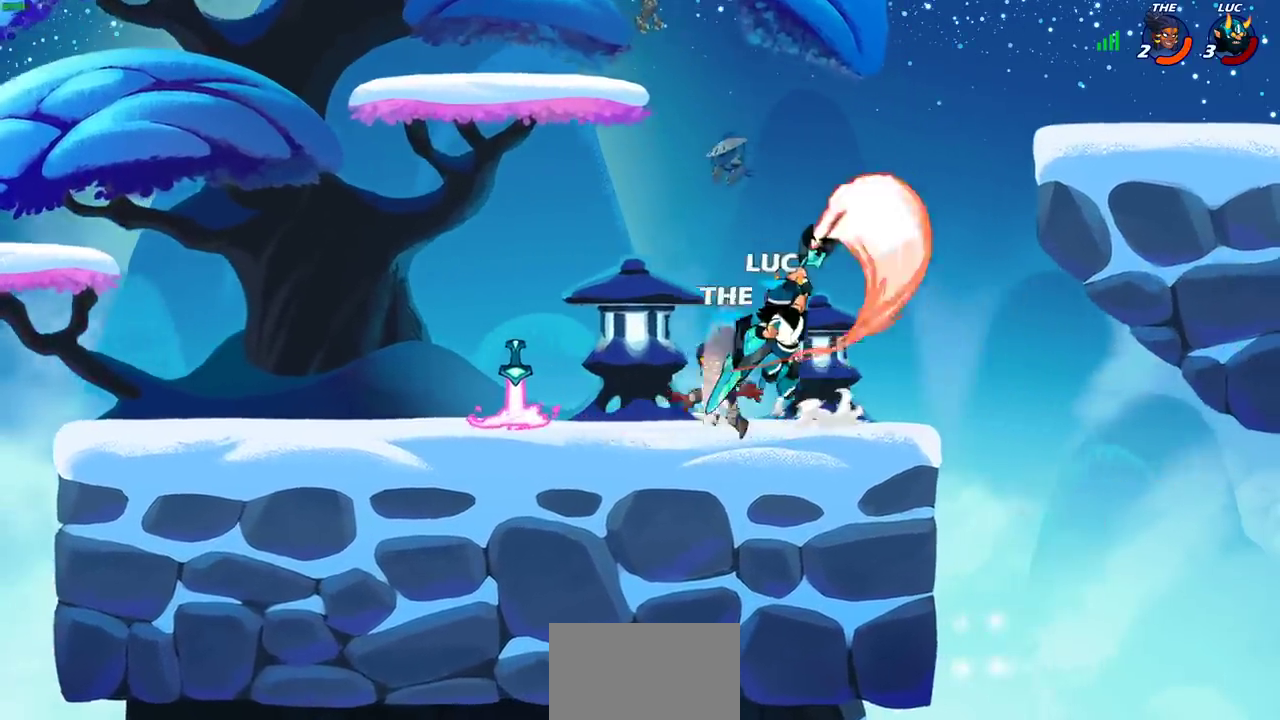
{"dt_ms": 600, "buttons": ["CROSS", "R2"], "left_stick": "up-right", "right_stick": "center", "events": [[317, "left_stick", "right"], [417, "left_stick", "up"], [467, "CROSS", "down"], [517, "R2", "down"], [517, "left_stick", "up-right"]]}
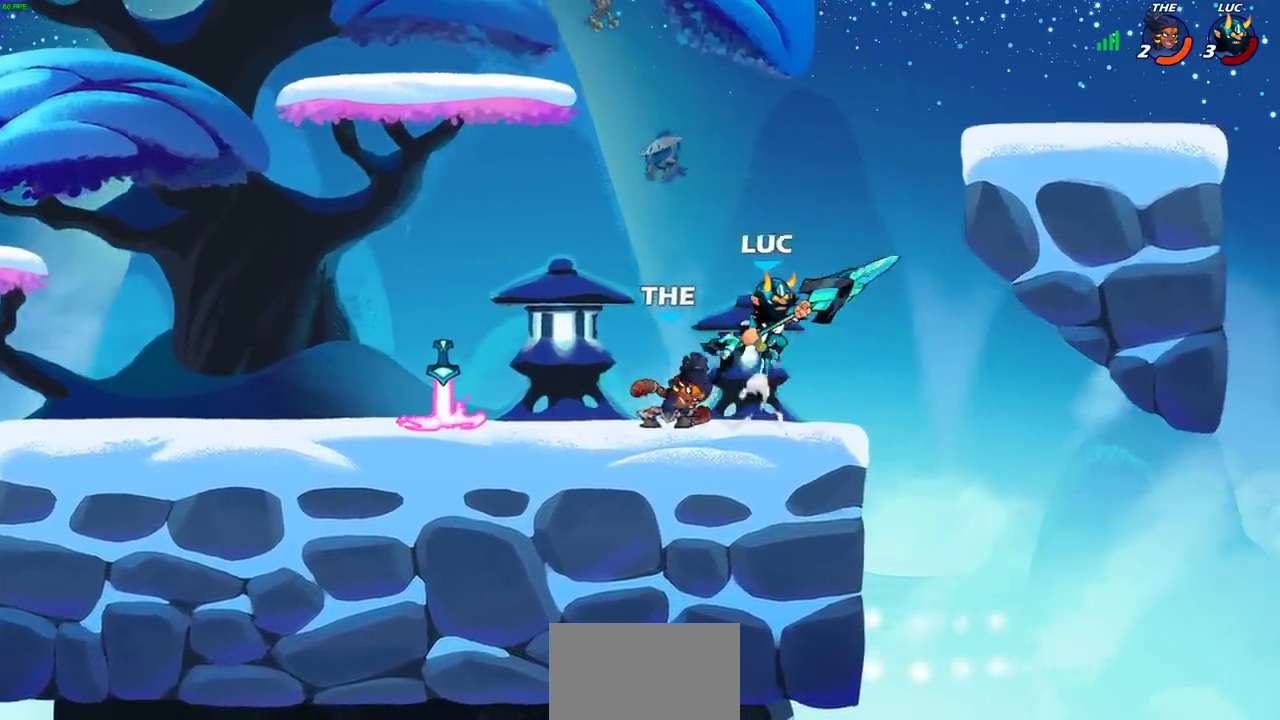
{"dt_ms": 700, "buttons": [], "left_stick": "down-left", "right_stick": "center", "events": [[83, "CROSS", "up"], [133, "R2", "up"], [233, "left_stick", "up-left"], [333, "left_stick", "left"], [483, "left_stick", "down-left"]]}